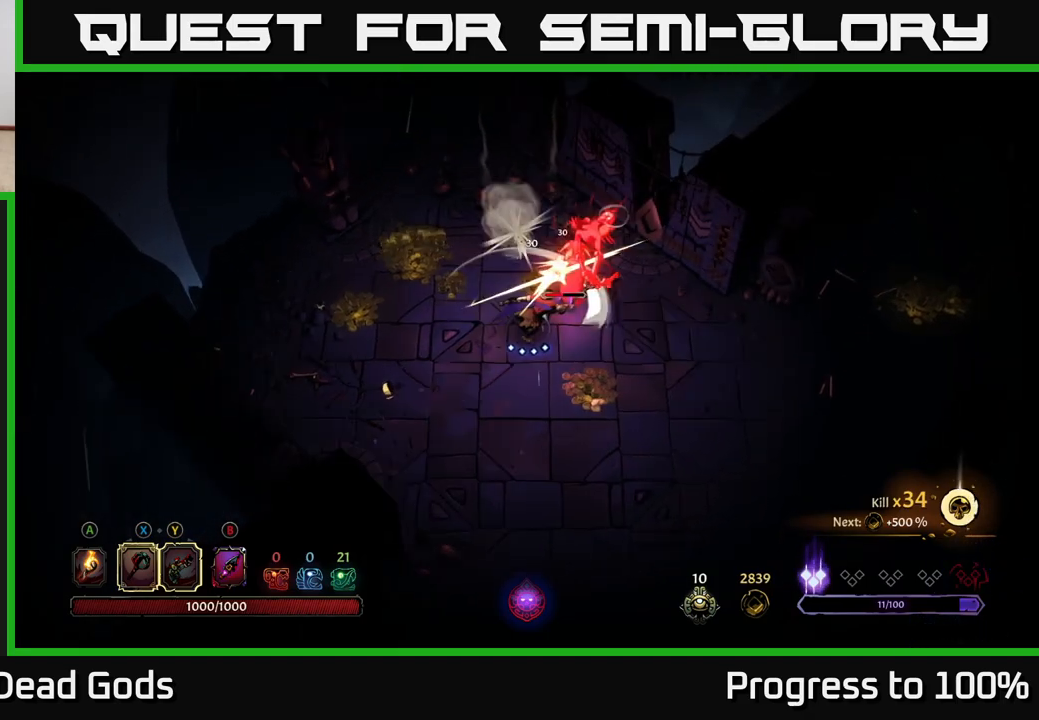
Gameplay with a controller (Xbox layout); each line is a JSON object with the inputs held at the frame after it. "events" lists button and stick changes between this image and that frame as [ms after this image, input, new state], when the widget could be followed in between.
{"buttons": [], "left_stick": "up-right", "right_stick": "center", "events": [[117, "X", "up"]]}
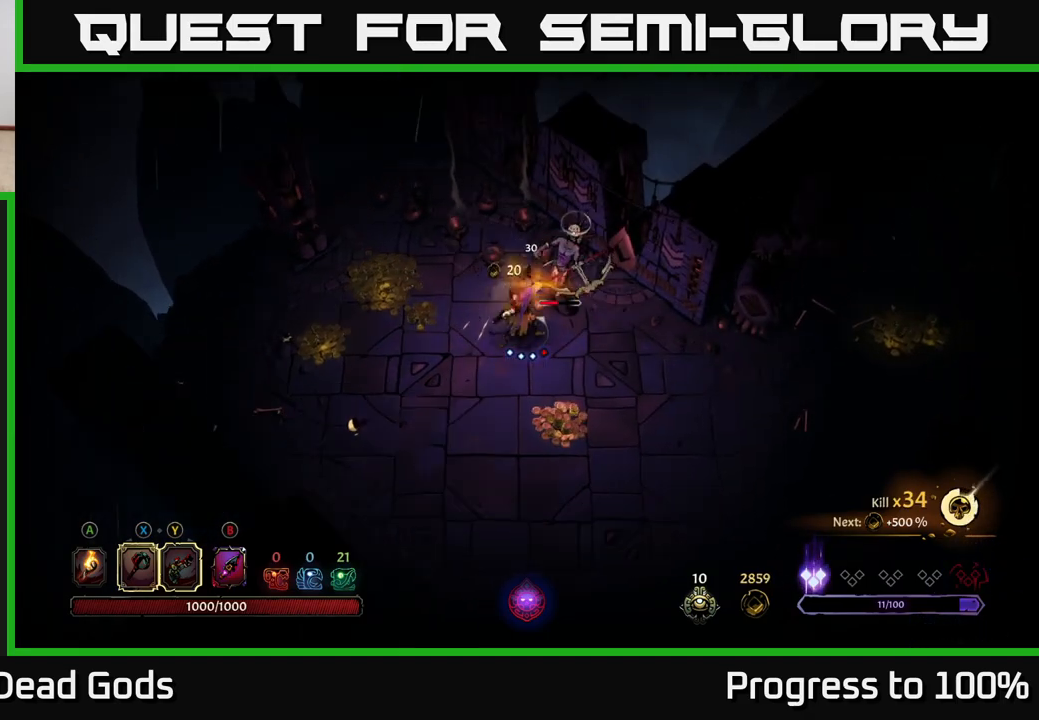
{"buttons": [], "left_stick": "down-right", "right_stick": "center", "events": [[67, "left_stick", "center"], [250, "left_stick", "down"], [367, "left_stick", "down-right"]]}
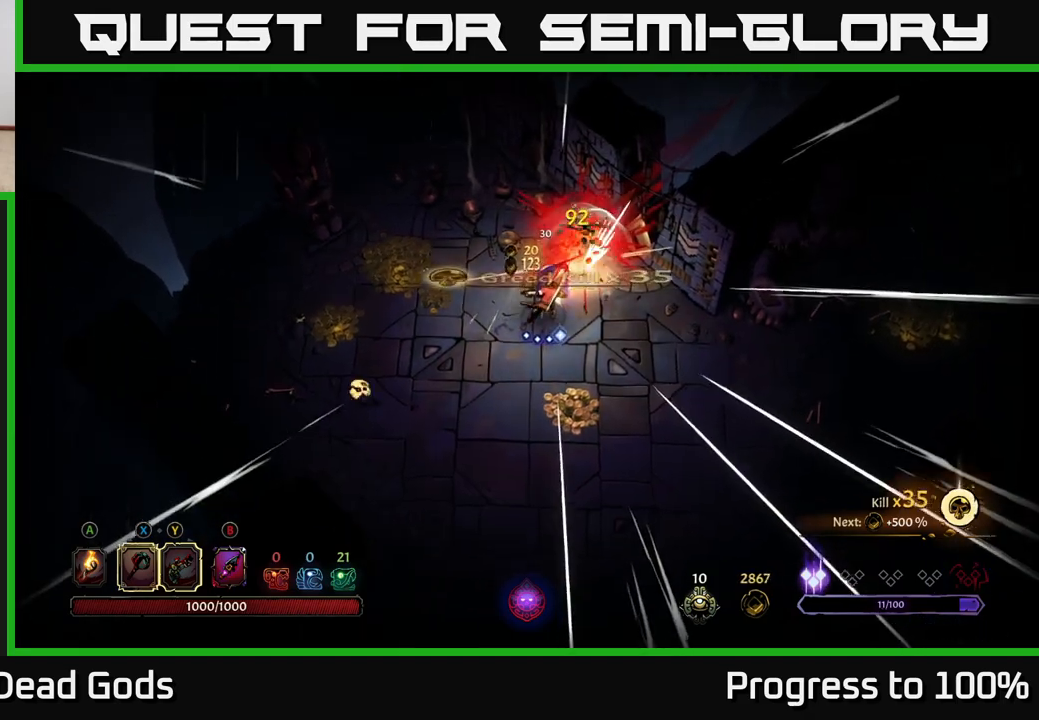
{"buttons": [], "left_stick": "down", "right_stick": "center", "events": [[67, "left_stick", "center"], [200, "left_stick", "down"]]}
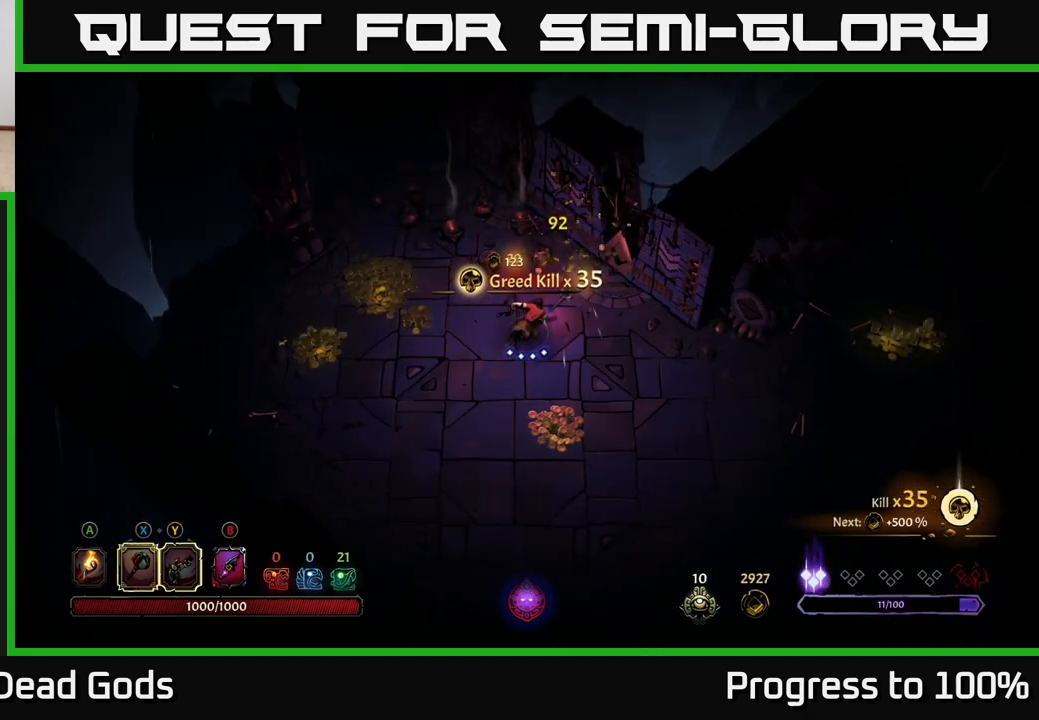
{"buttons": [], "left_stick": "down", "right_stick": "center", "events": [[433, "A", "down"], [500, "A", "up"]]}
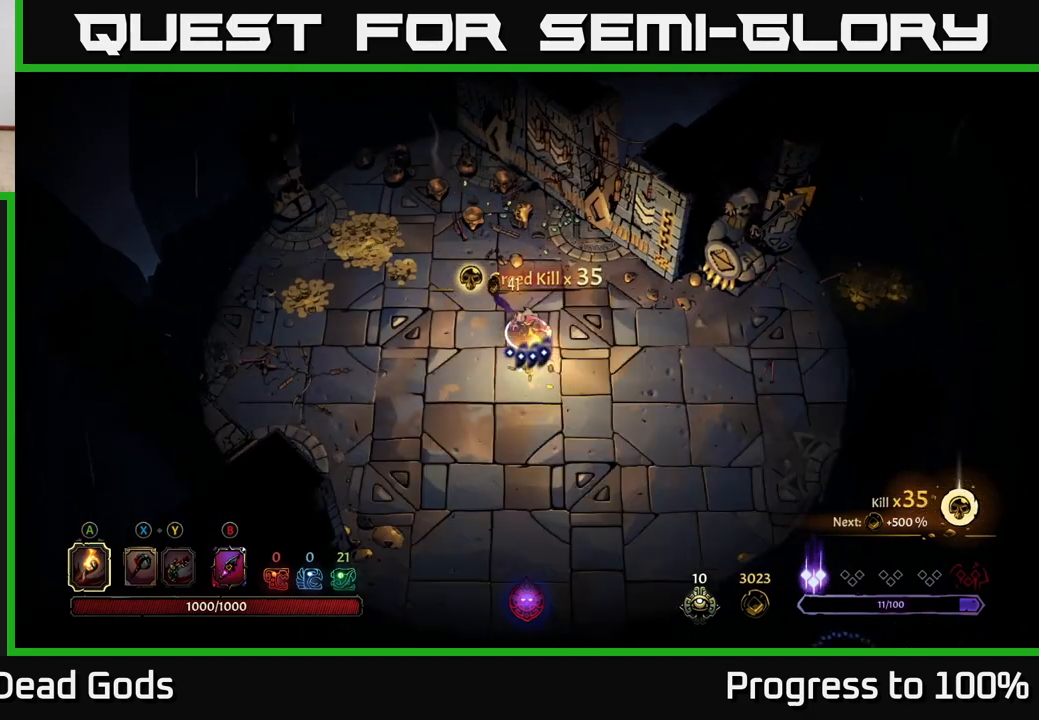
{"buttons": [], "left_stick": "up-left", "right_stick": "center", "events": [[117, "left_stick", "left"], [183, "left_stick", "up-left"]]}
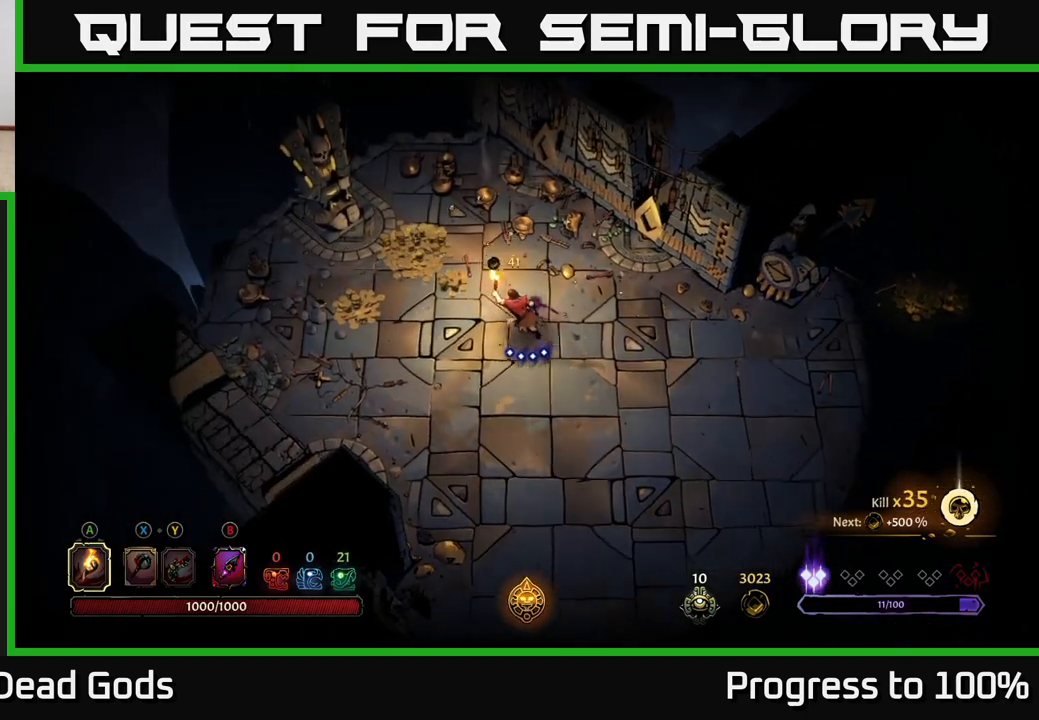
{"buttons": [], "left_stick": "up-left", "right_stick": "center", "events": []}
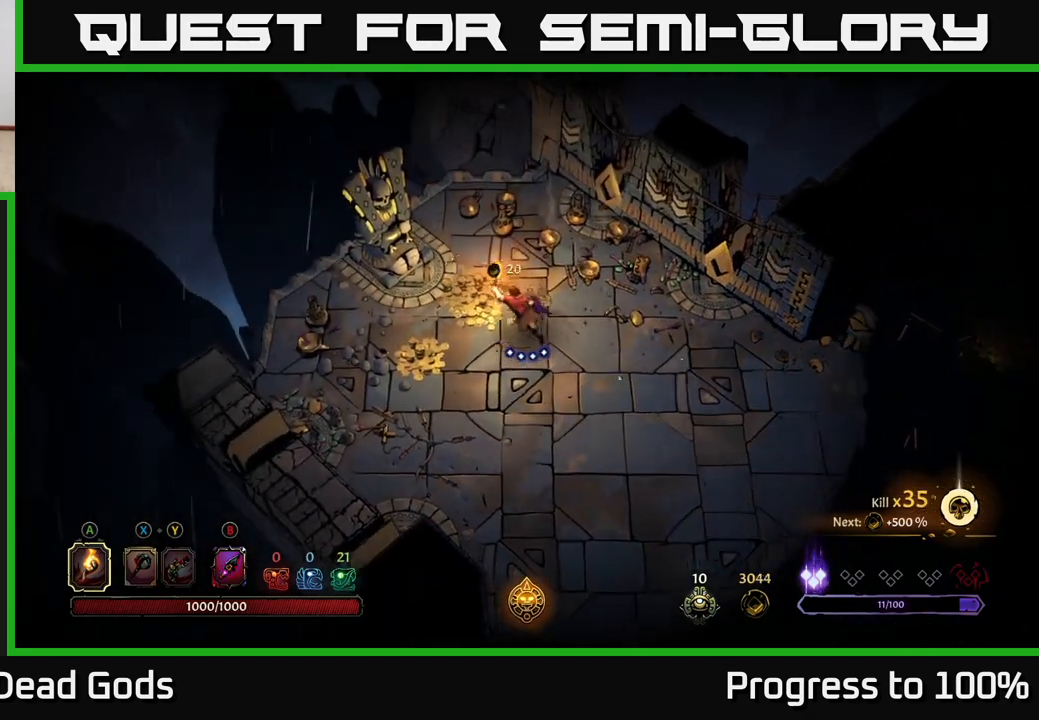
{"buttons": [], "left_stick": "down", "right_stick": "center", "events": [[150, "left_stick", "left"], [300, "left_stick", "down-left"], [467, "left_stick", "down"]]}
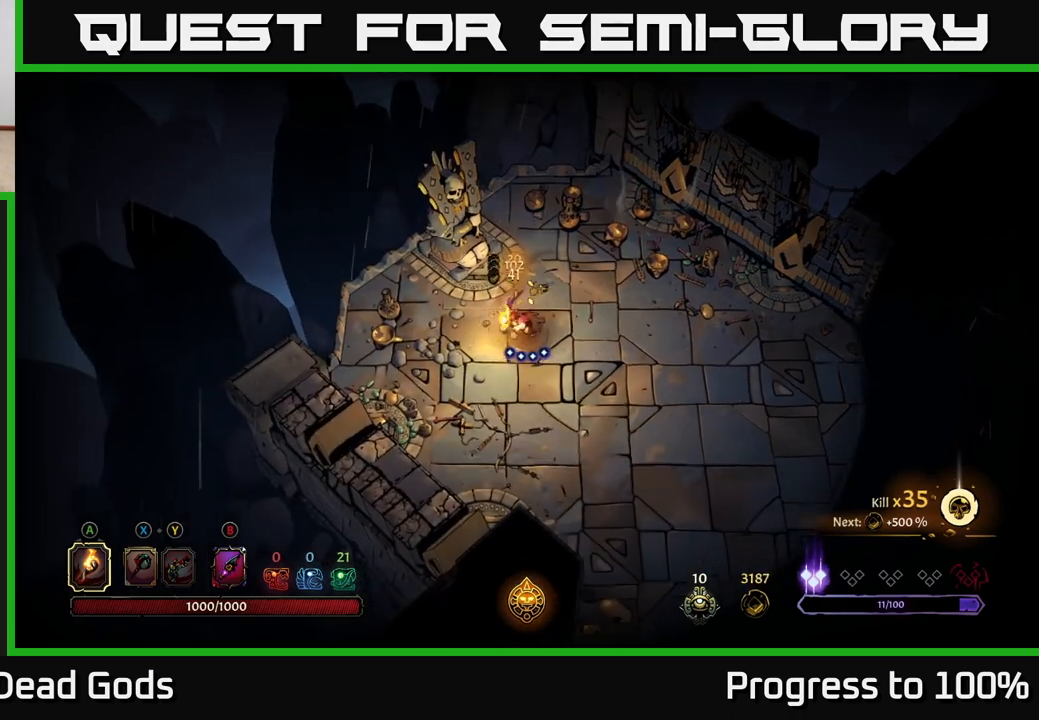
{"buttons": [], "left_stick": "down-right", "right_stick": "center", "events": [[67, "left_stick", "down-right"]]}
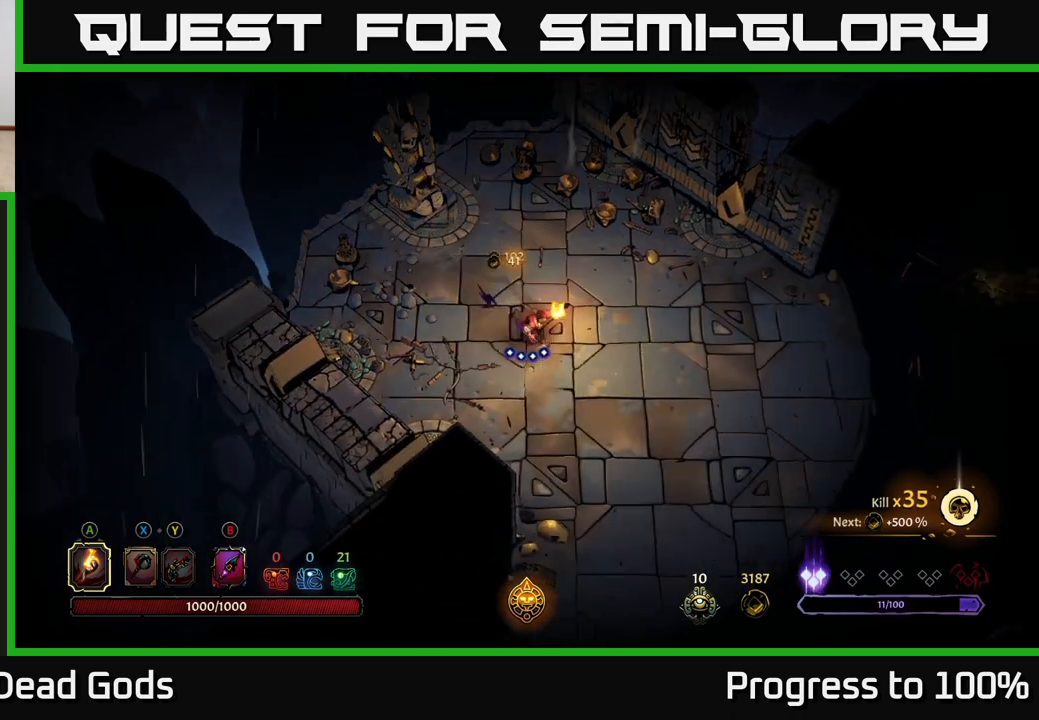
{"buttons": [], "left_stick": "right", "right_stick": "center", "events": [[250, "left_stick", "right"]]}
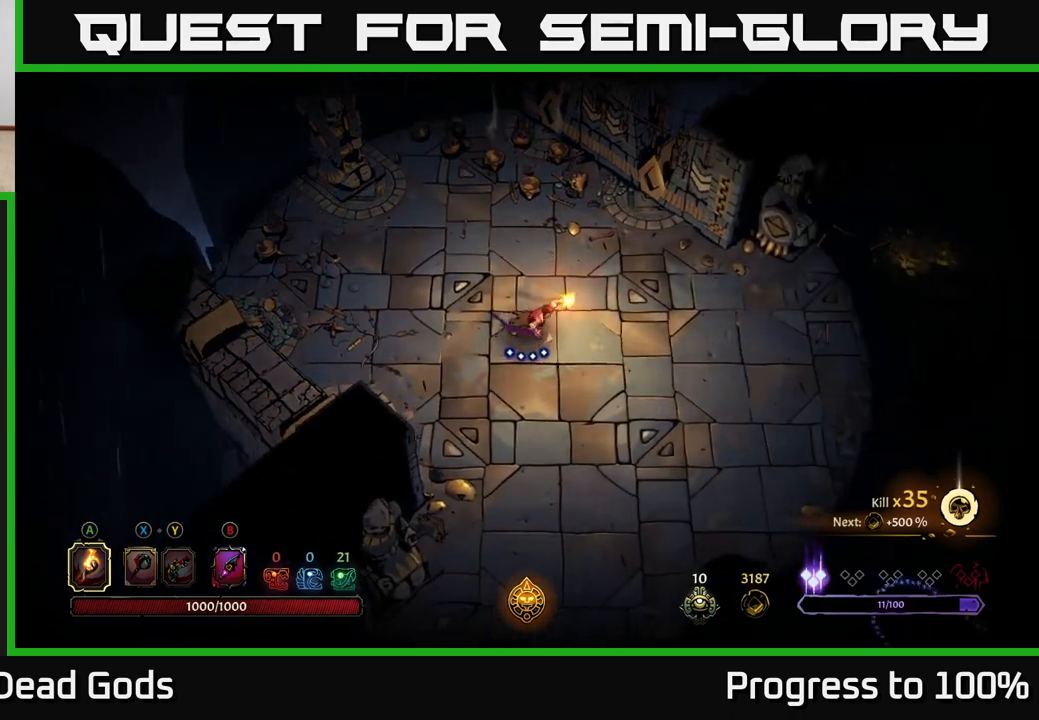
{"buttons": [], "left_stick": "right", "right_stick": "center", "events": []}
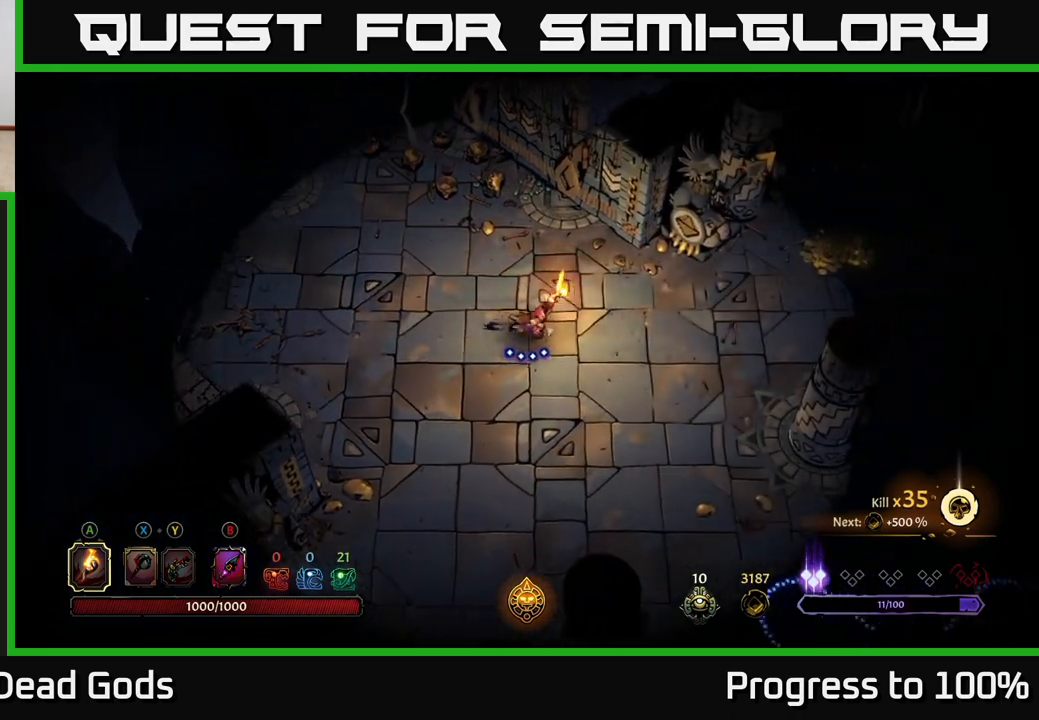
{"buttons": [], "left_stick": "right", "right_stick": "center", "events": []}
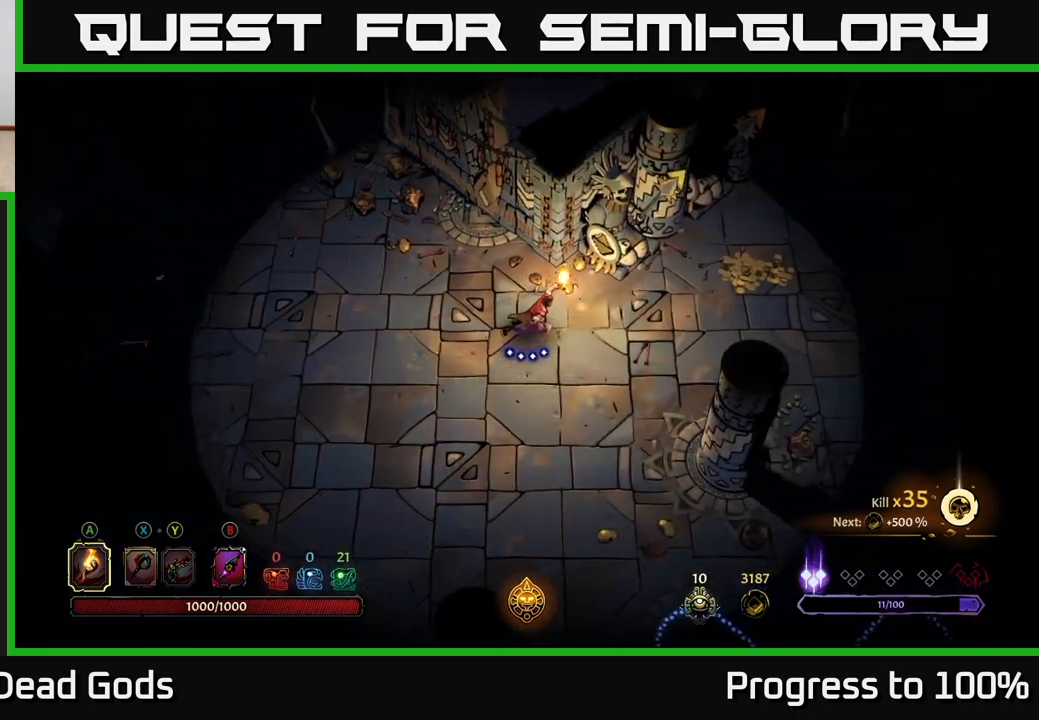
{"buttons": [], "left_stick": "center", "right_stick": "center", "events": [[167, "R2", "down"], [433, "R2", "up"], [450, "left_stick", "center"]]}
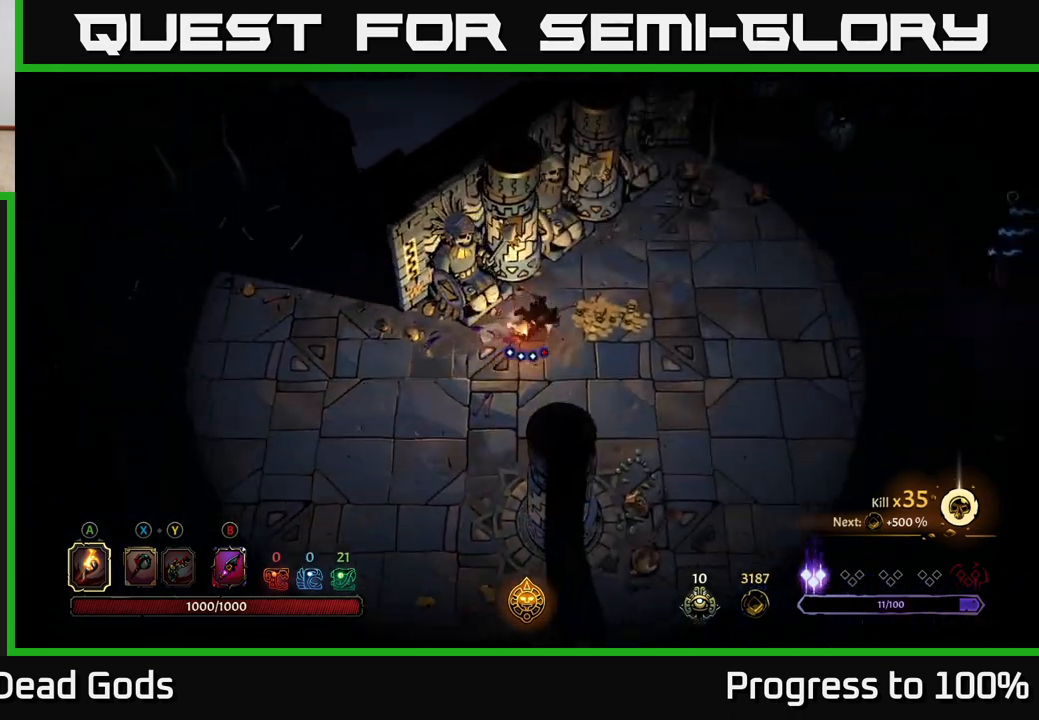
{"buttons": [], "left_stick": "down", "right_stick": "center", "events": [[67, "left_stick", "right"], [283, "left_stick", "down-right"], [433, "left_stick", "down"]]}
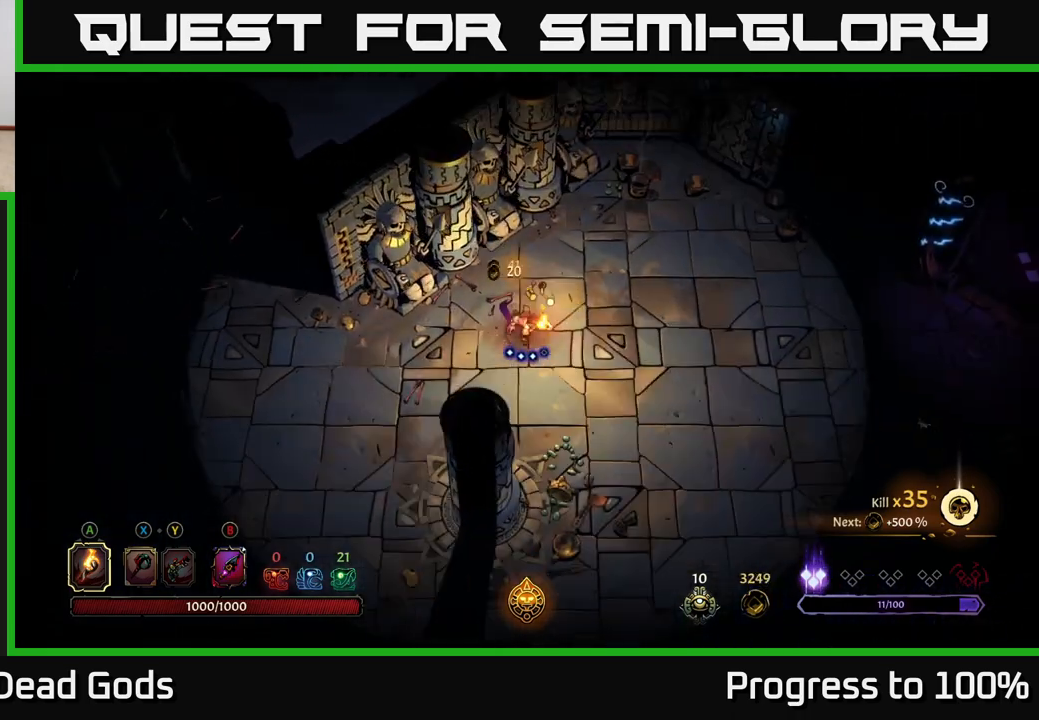
{"buttons": [], "left_stick": "down", "right_stick": "center", "events": []}
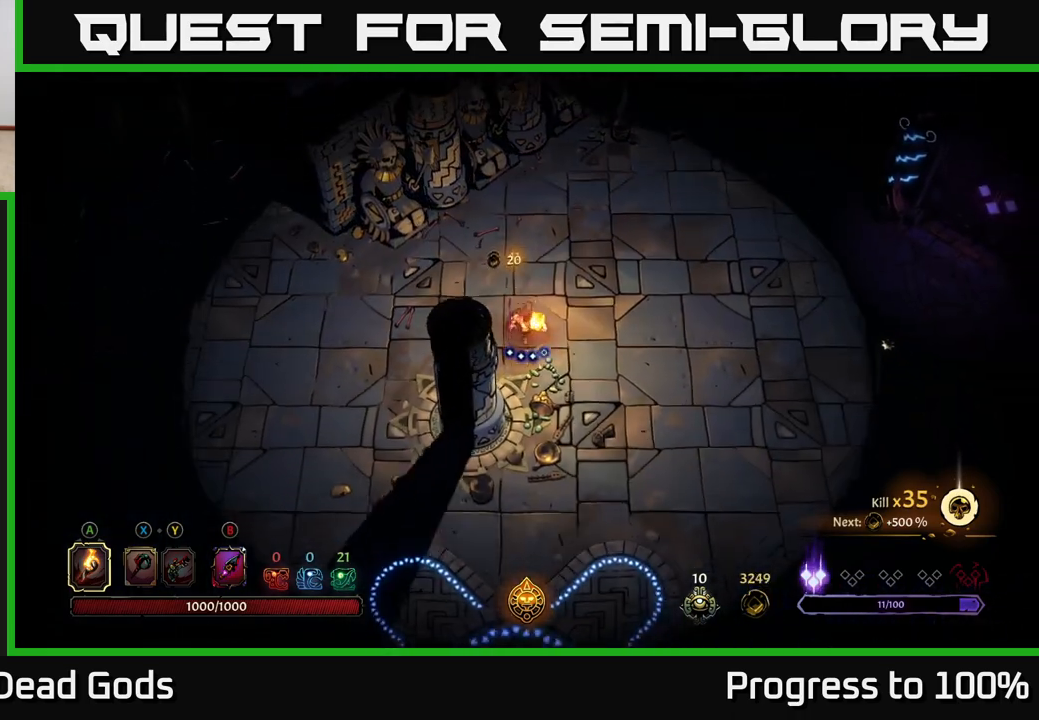
{"buttons": [], "left_stick": "down", "right_stick": "center", "events": []}
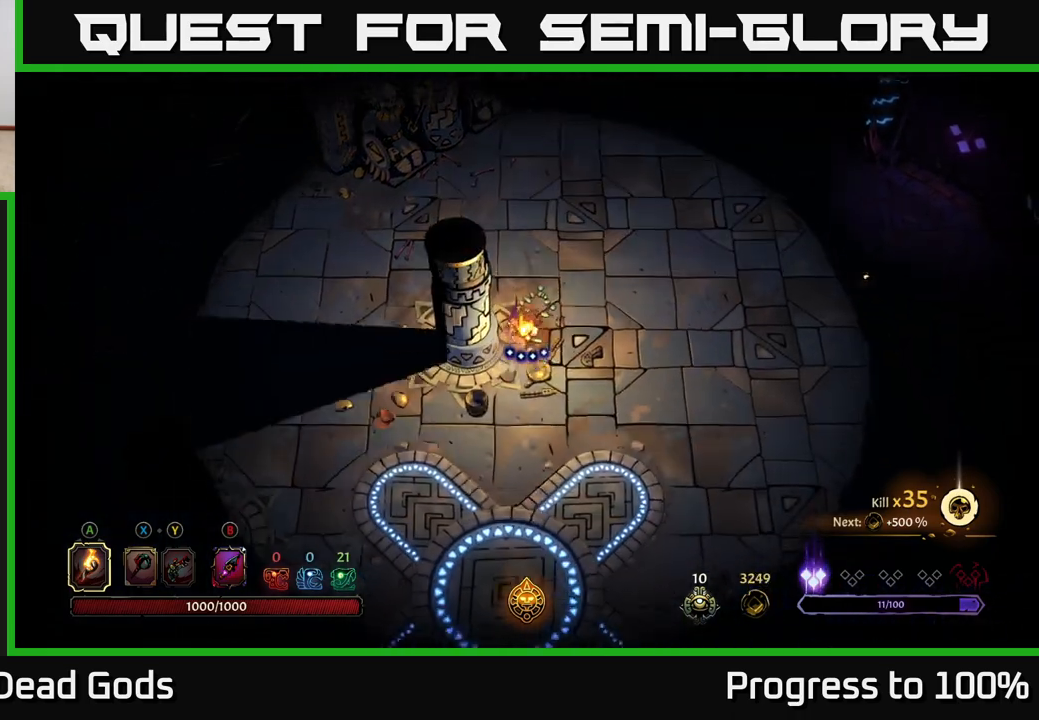
{"buttons": [], "left_stick": "down-left", "right_stick": "center", "events": [[417, "left_stick", "down-left"]]}
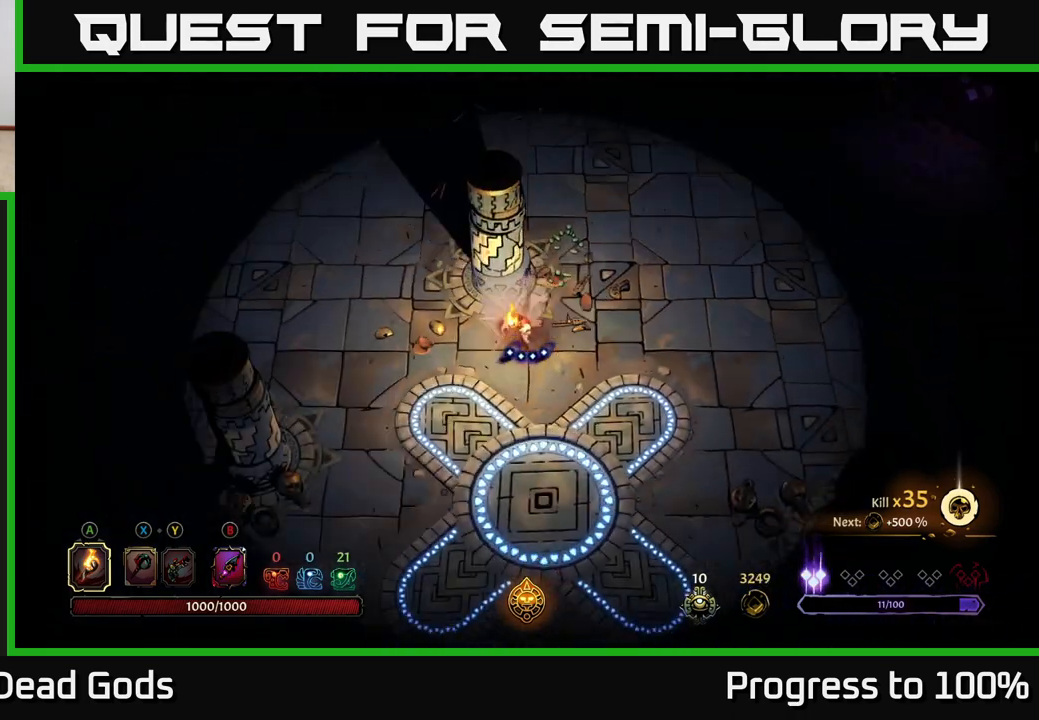
{"buttons": [], "left_stick": "right", "right_stick": "center", "events": [[250, "left_stick", "down-right"], [383, "left_stick", "right"]]}
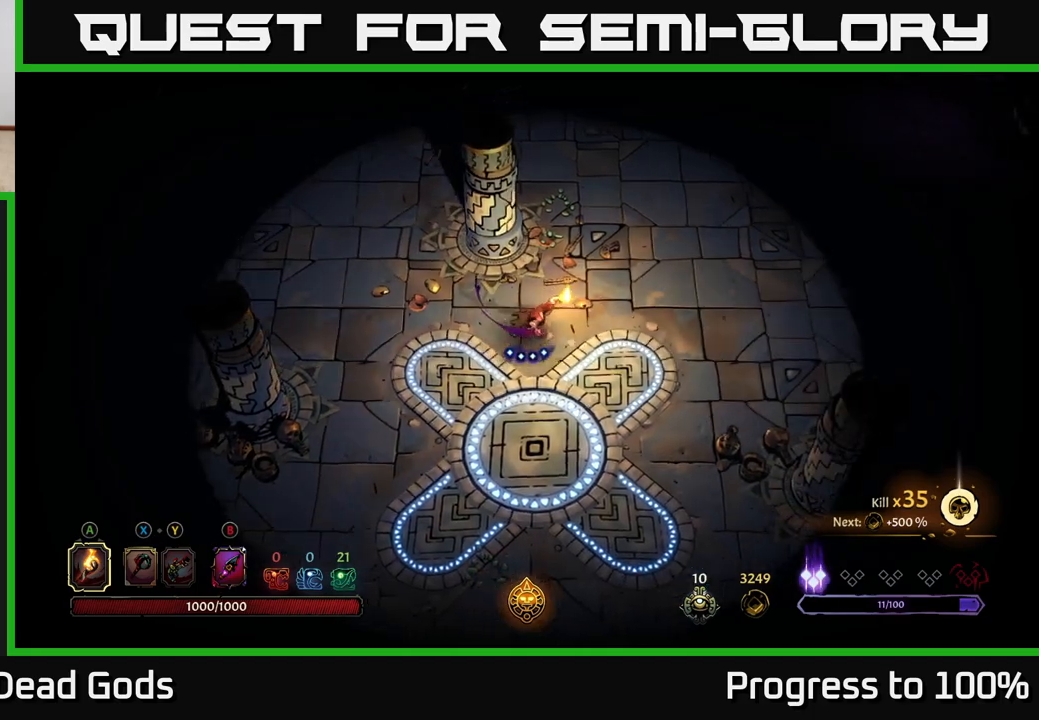
{"buttons": [], "left_stick": "right", "right_stick": "center", "events": []}
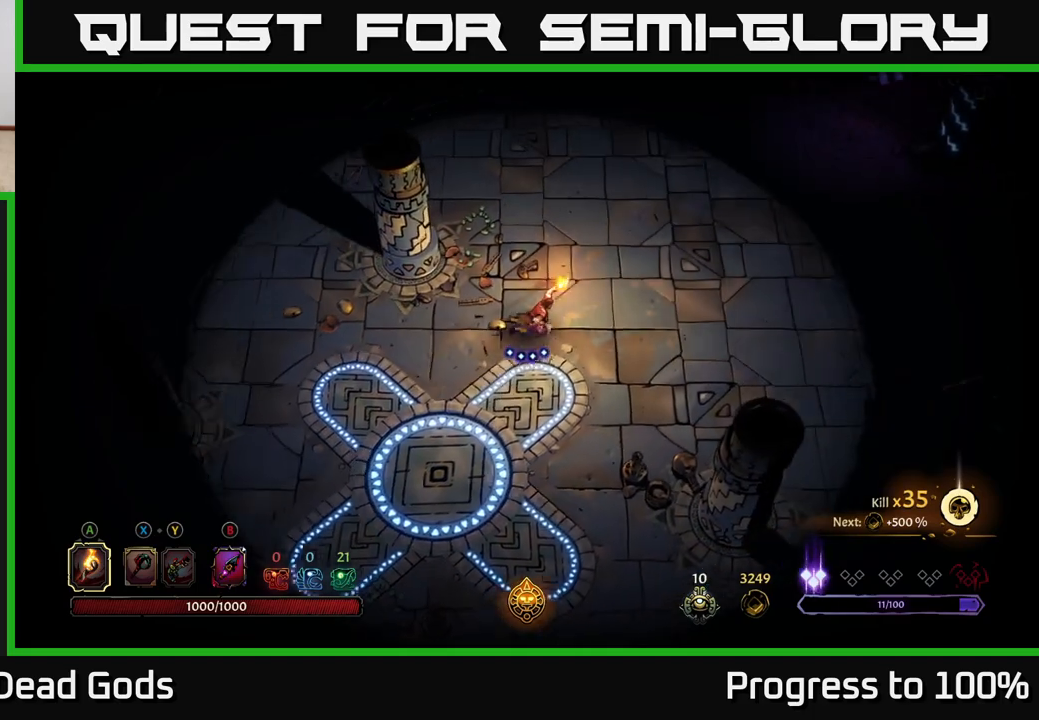
{"buttons": ["R2"], "left_stick": "up-right", "right_stick": "center", "events": [[433, "R2", "down"], [433, "left_stick", "up-right"]]}
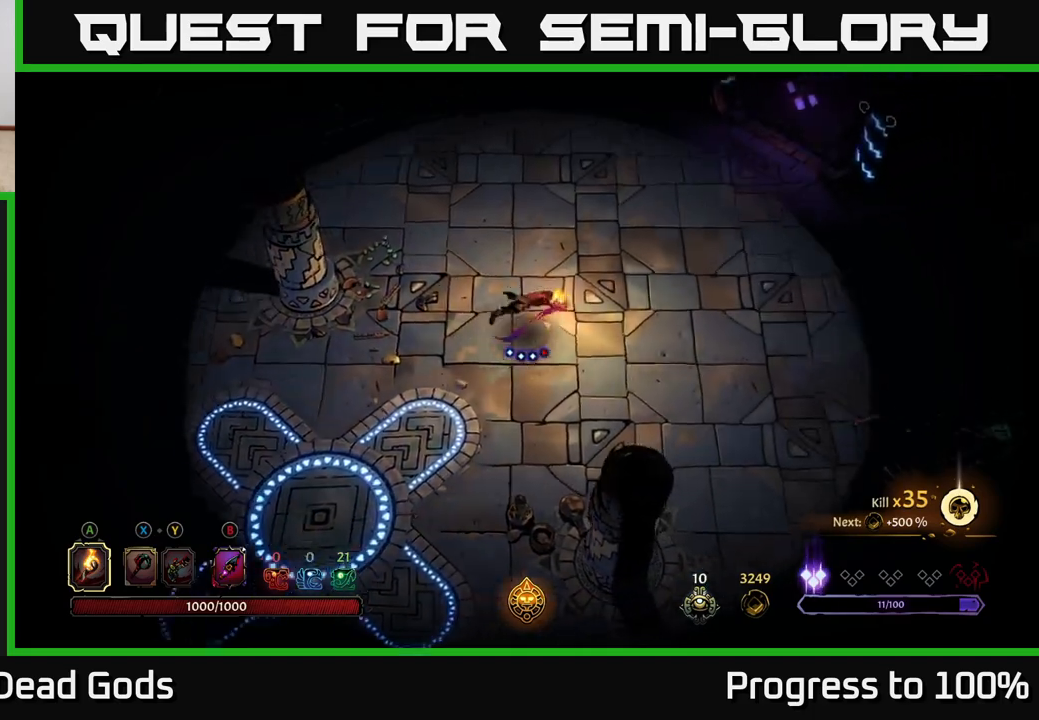
{"buttons": [], "left_stick": "up-right", "right_stick": "center", "events": [[167, "R2", "up"], [200, "left_stick", "center"], [483, "left_stick", "up-right"]]}
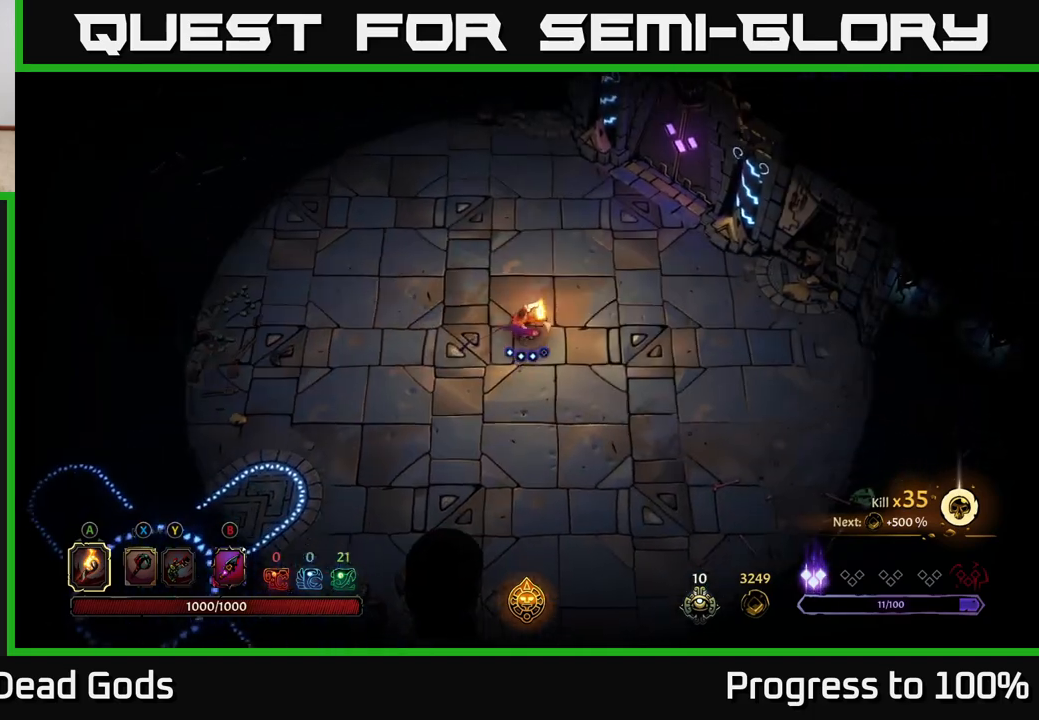
{"buttons": [], "left_stick": "down-right", "right_stick": "center", "events": [[233, "left_stick", "down-right"]]}
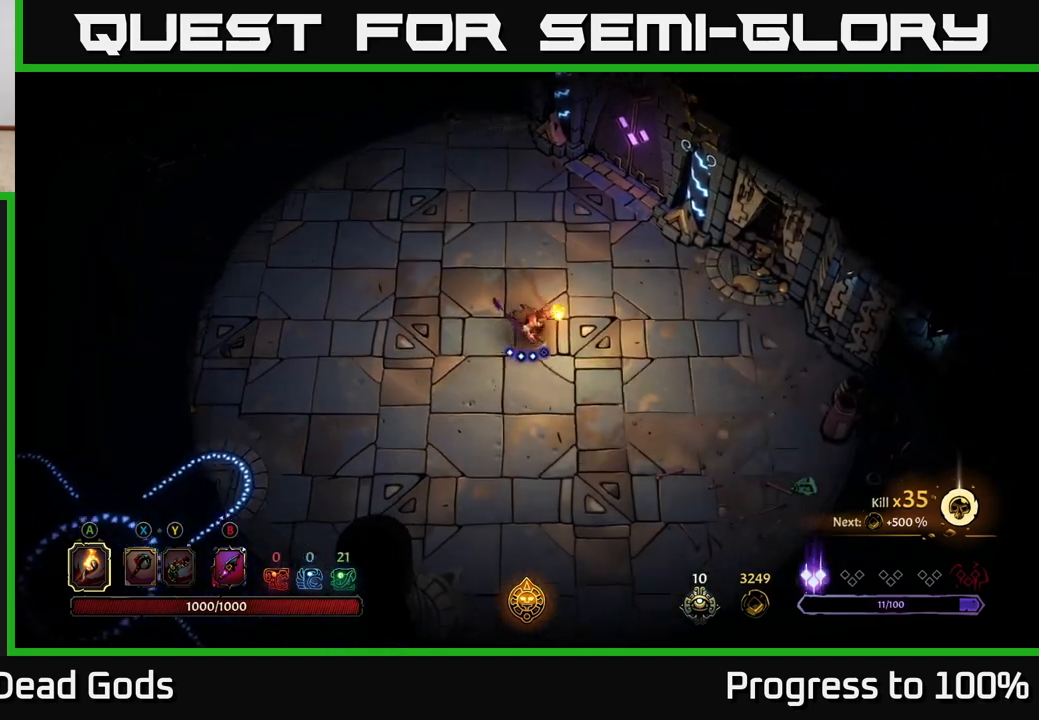
{"buttons": [], "left_stick": "down-right", "right_stick": "center", "events": []}
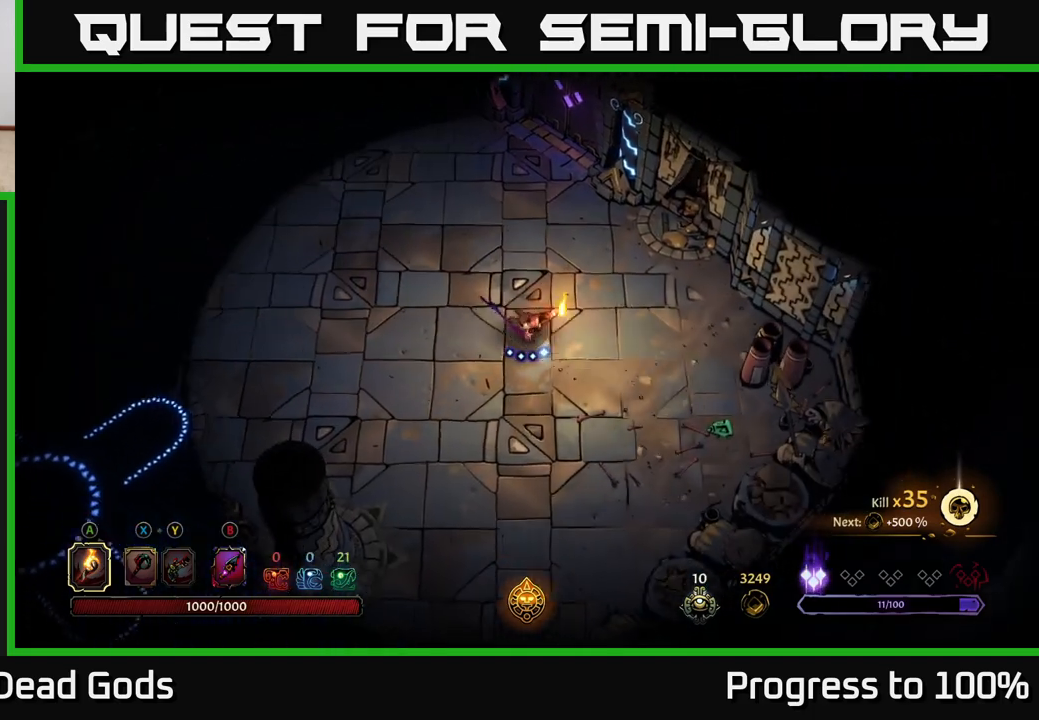
{"buttons": ["R2"], "left_stick": "up-left", "right_stick": "center", "events": [[283, "left_stick", "up-left"], [467, "R2", "down"]]}
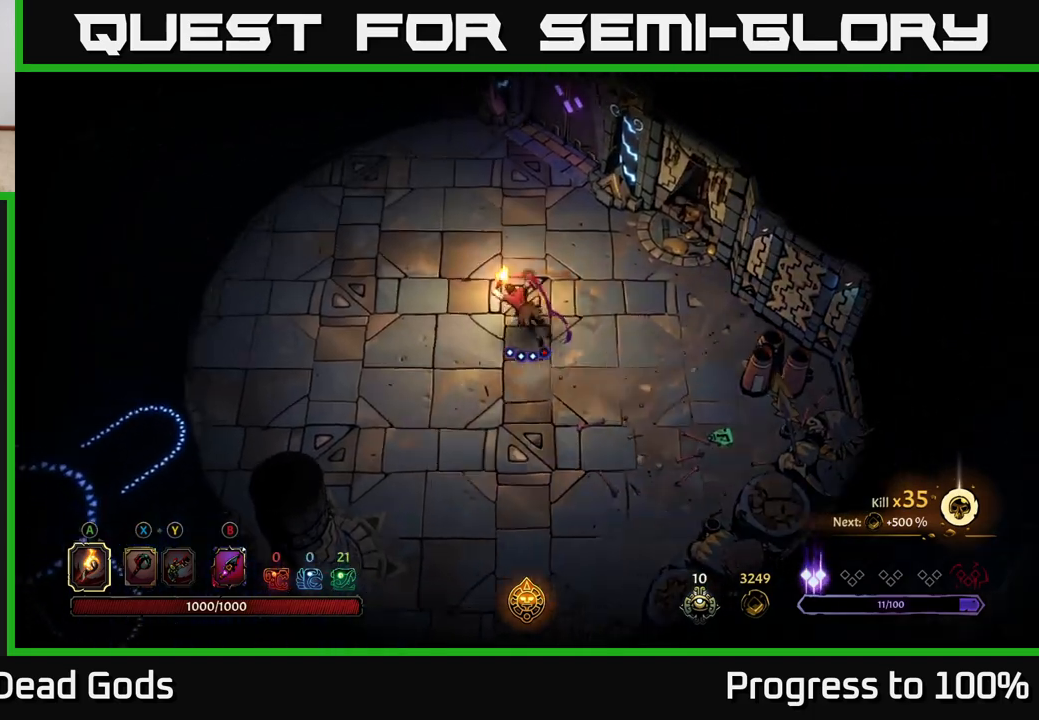
{"buttons": [], "left_stick": "up-left", "right_stick": "center", "events": [[183, "R2", "up"], [233, "left_stick", "center"], [483, "left_stick", "up-left"]]}
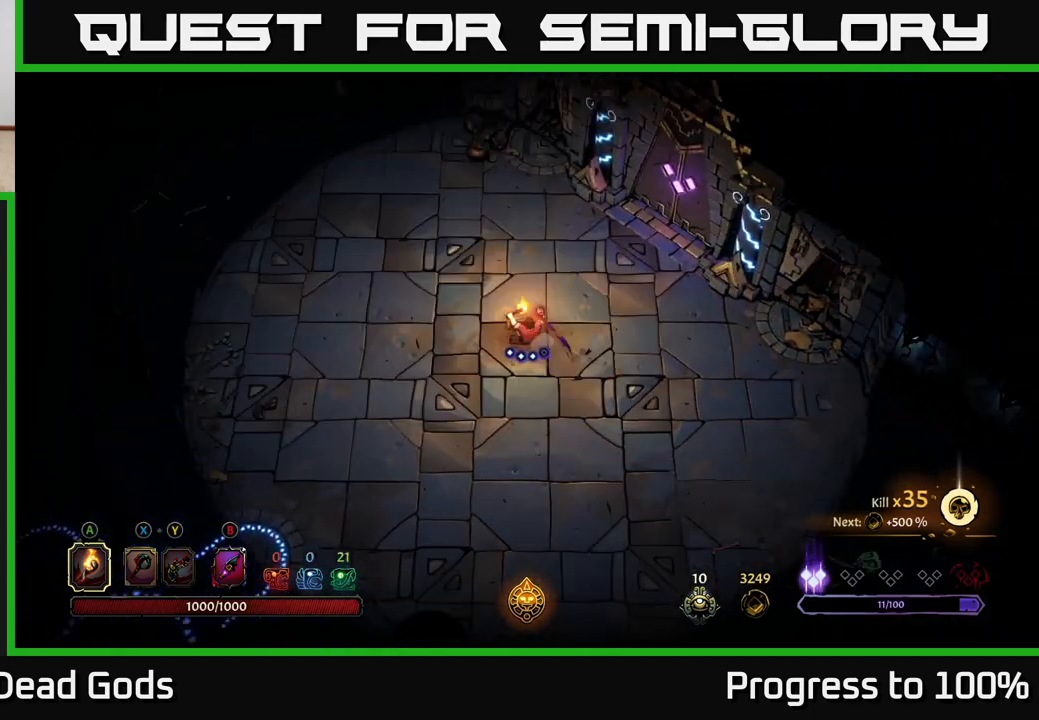
{"buttons": [], "left_stick": "center", "right_stick": "center", "events": [[50, "R2", "down"], [200, "R2", "up"], [233, "left_stick", "center"]]}
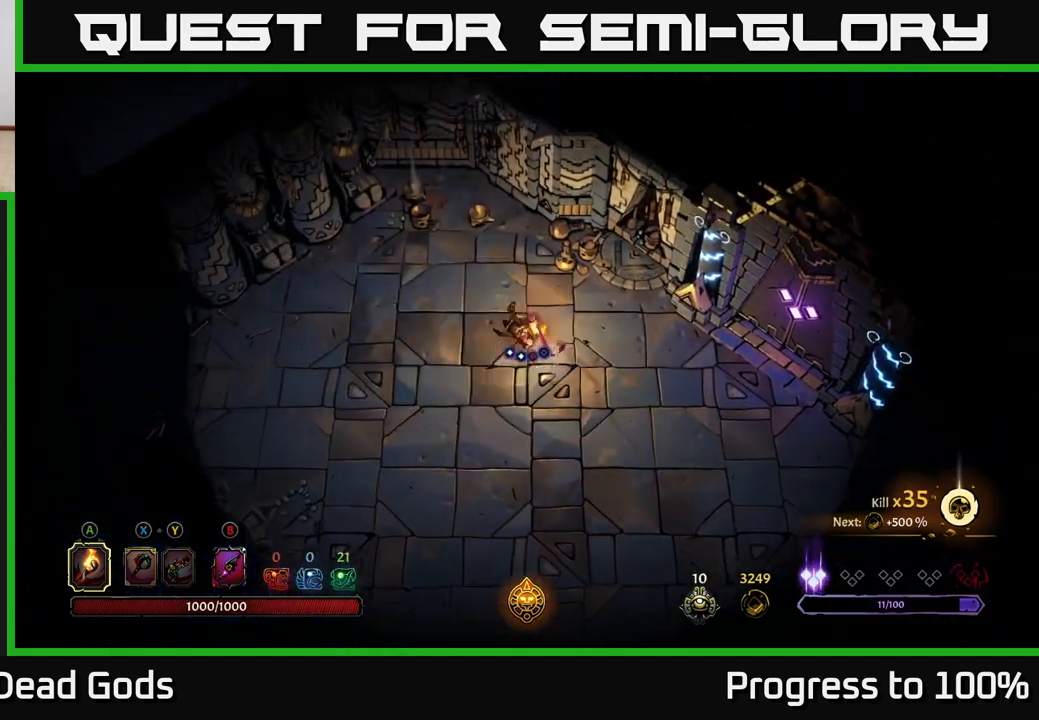
{"buttons": [], "left_stick": "center", "right_stick": "center", "events": [[133, "left_stick", "right"], [283, "left_stick", "center"], [317, "SELECT", "down"], [400, "SELECT", "up"]]}
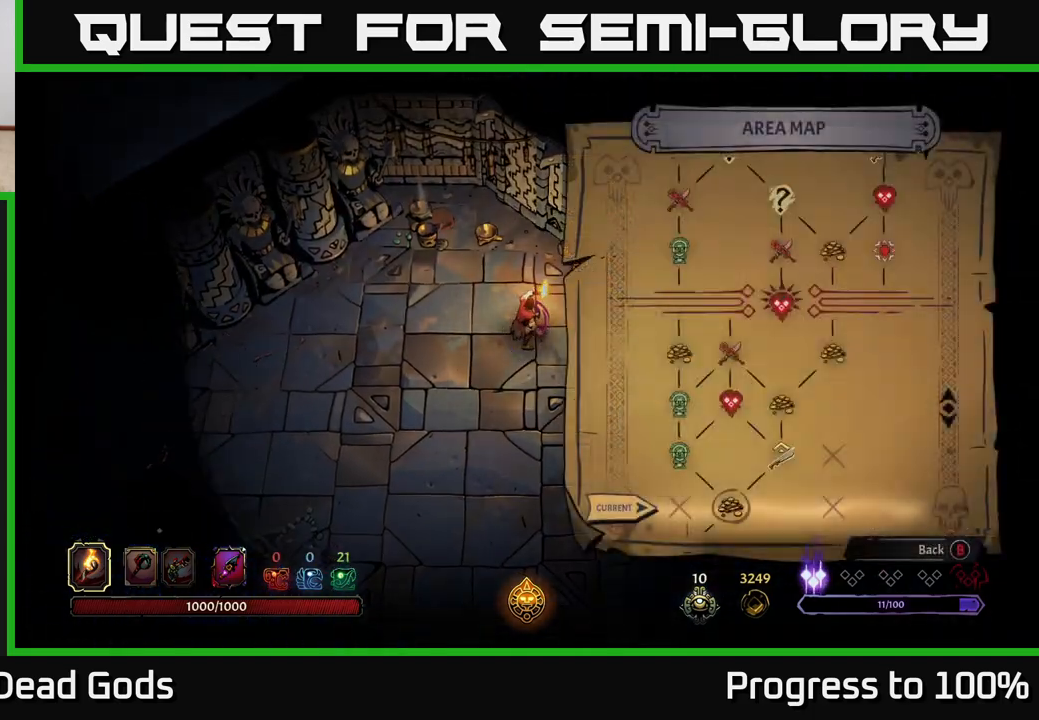
{"buttons": [], "left_stick": "center", "right_stick": "center", "events": []}
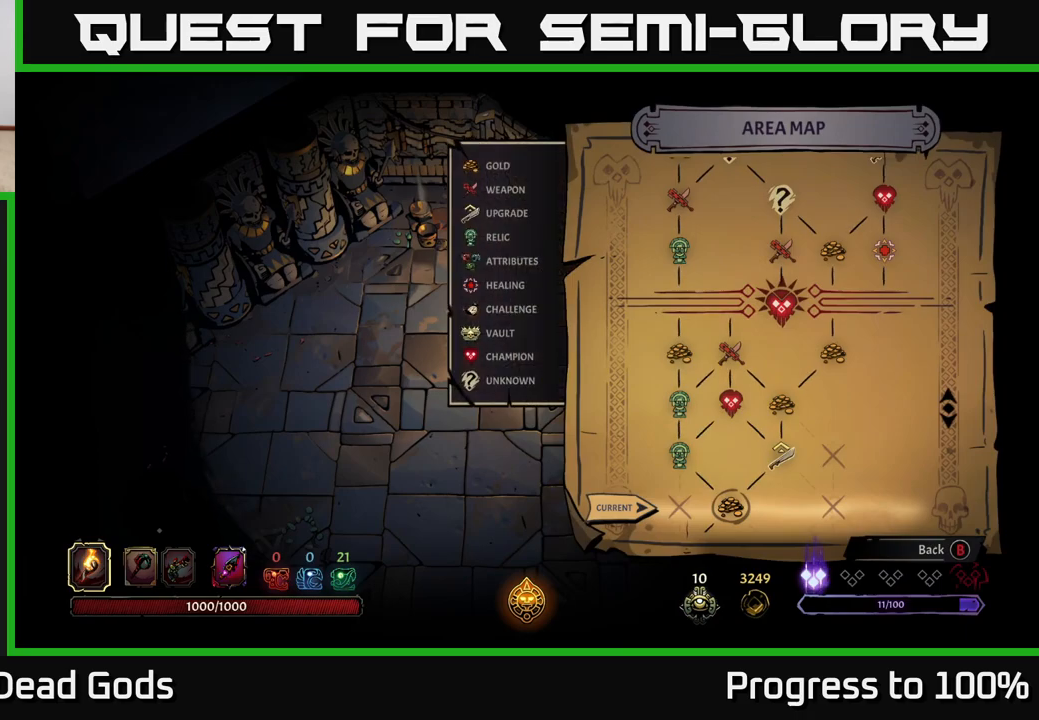
{"buttons": [], "left_stick": "center", "right_stick": "center", "events": [[367, "SELECT", "down"], [450, "SELECT", "up"]]}
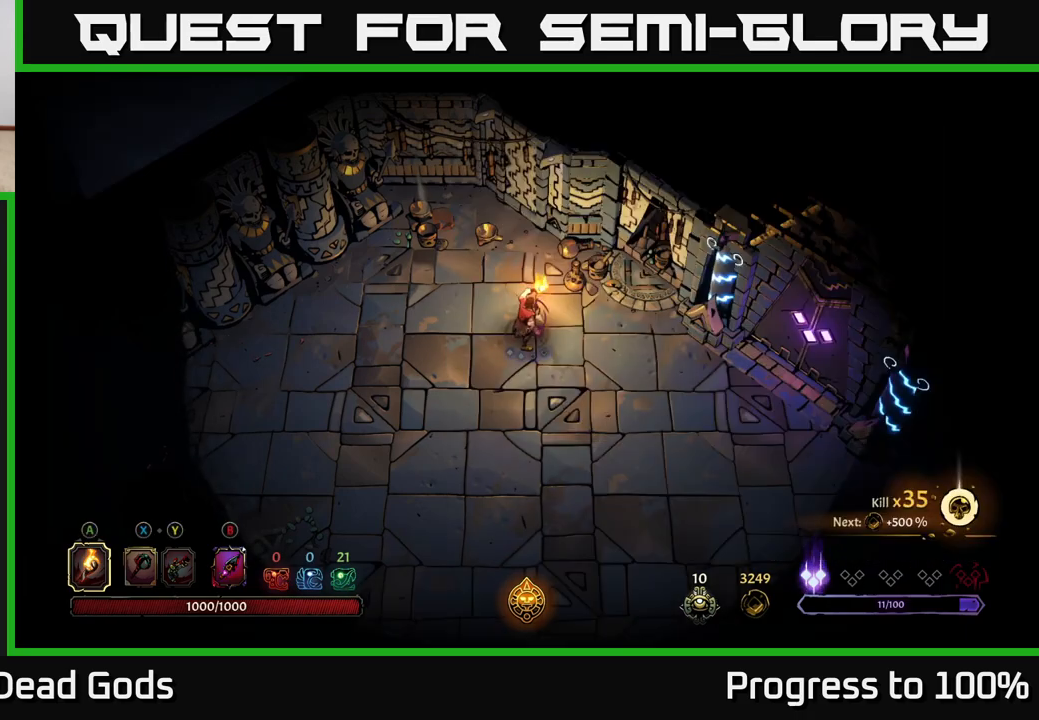
{"buttons": [], "left_stick": "down-left", "right_stick": "center", "events": [[133, "left_stick", "down"], [450, "left_stick", "down-left"]]}